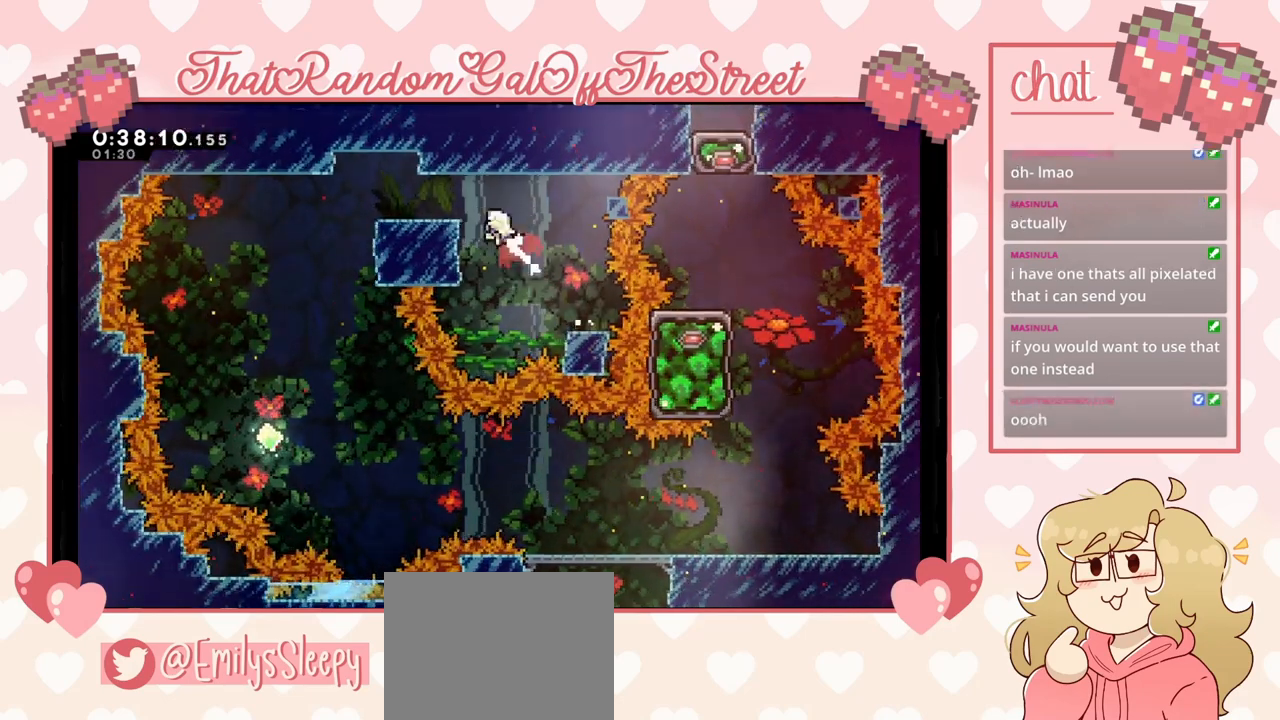
Gameplay with a controller (Xbox layout); each line is a JSON object with the inputs held at the frame after it. "events" lists button and stick changes between this image and that frame as [ms after this image, input, new state], when the widget could be followed in between.
{"buttons": [], "left_stick": "center", "right_stick": "center", "events": [[100, "X", "up"], [300, "left_stick", "center"]]}
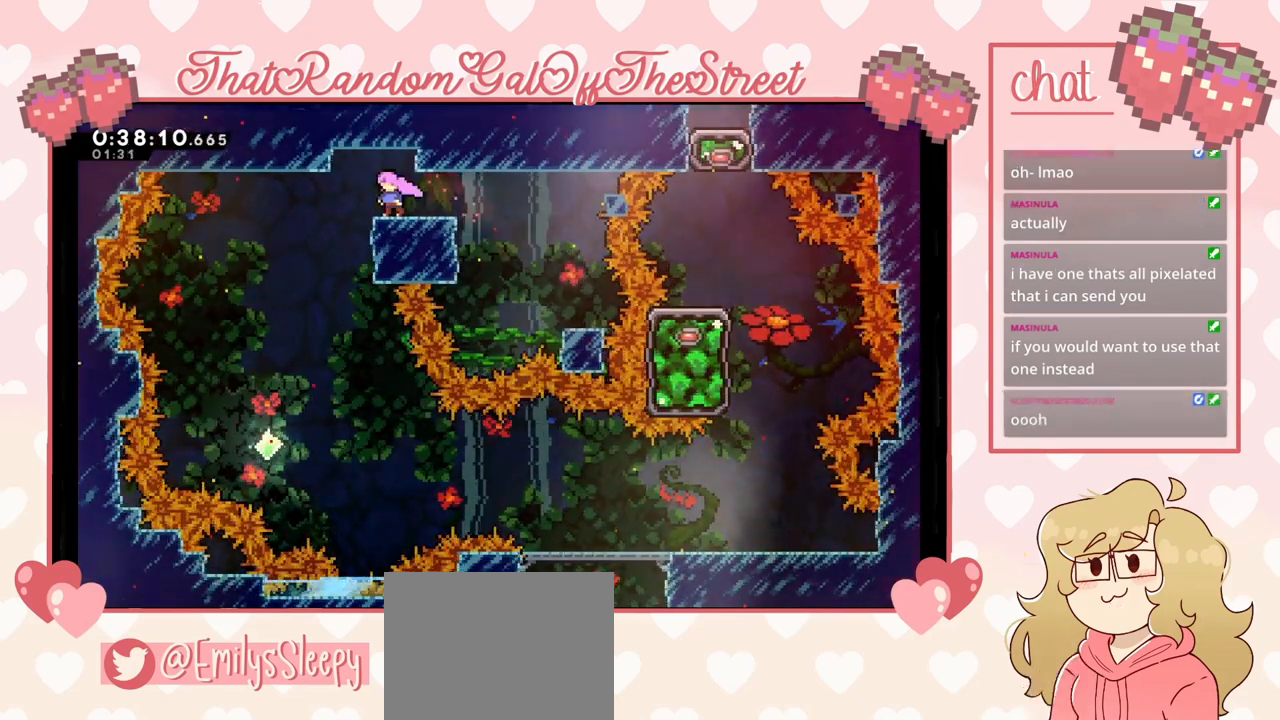
{"buttons": [], "left_stick": "left", "right_stick": "center", "events": [[133, "left_stick", "left"], [300, "A", "down"], [367, "A", "up"]]}
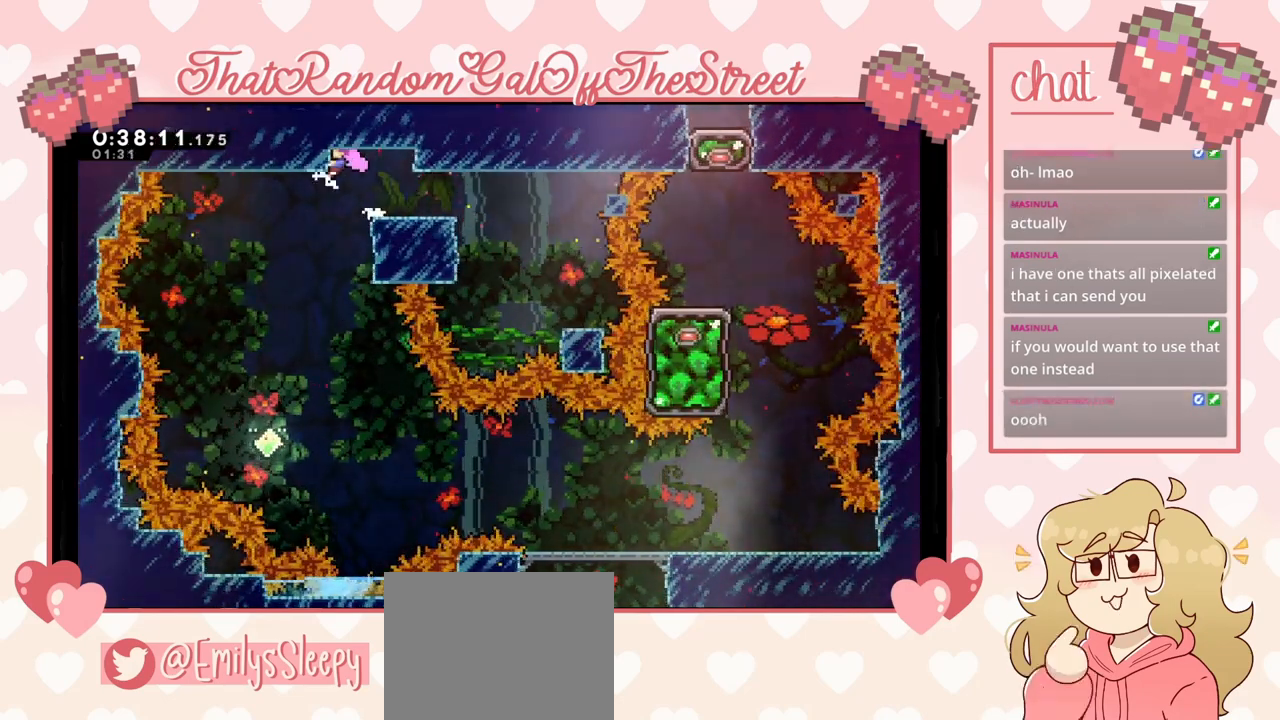
{"buttons": [], "left_stick": "center", "right_stick": "center", "events": [[33, "left_stick", "center"], [100, "left_stick", "left"], [500, "left_stick", "center"]]}
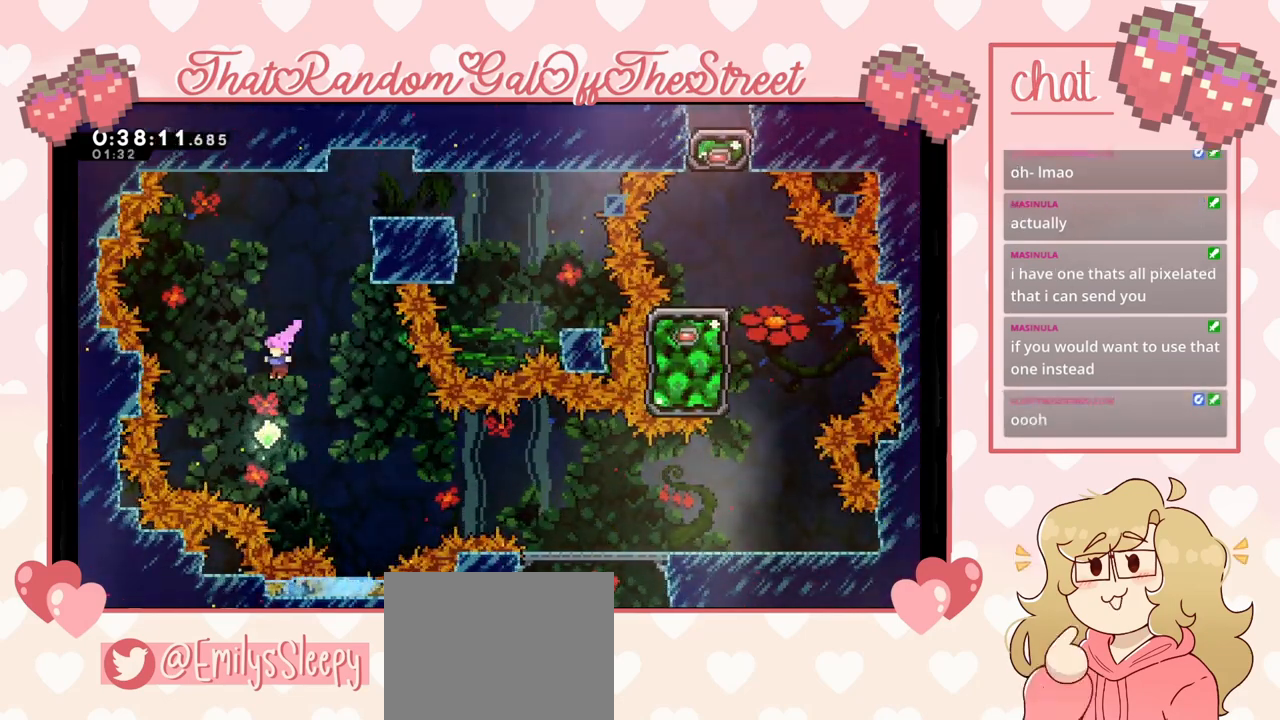
{"buttons": [], "left_stick": "center", "right_stick": "center", "events": [[167, "X", "down"], [167, "left_stick", "right"], [267, "X", "up"], [433, "left_stick", "center"]]}
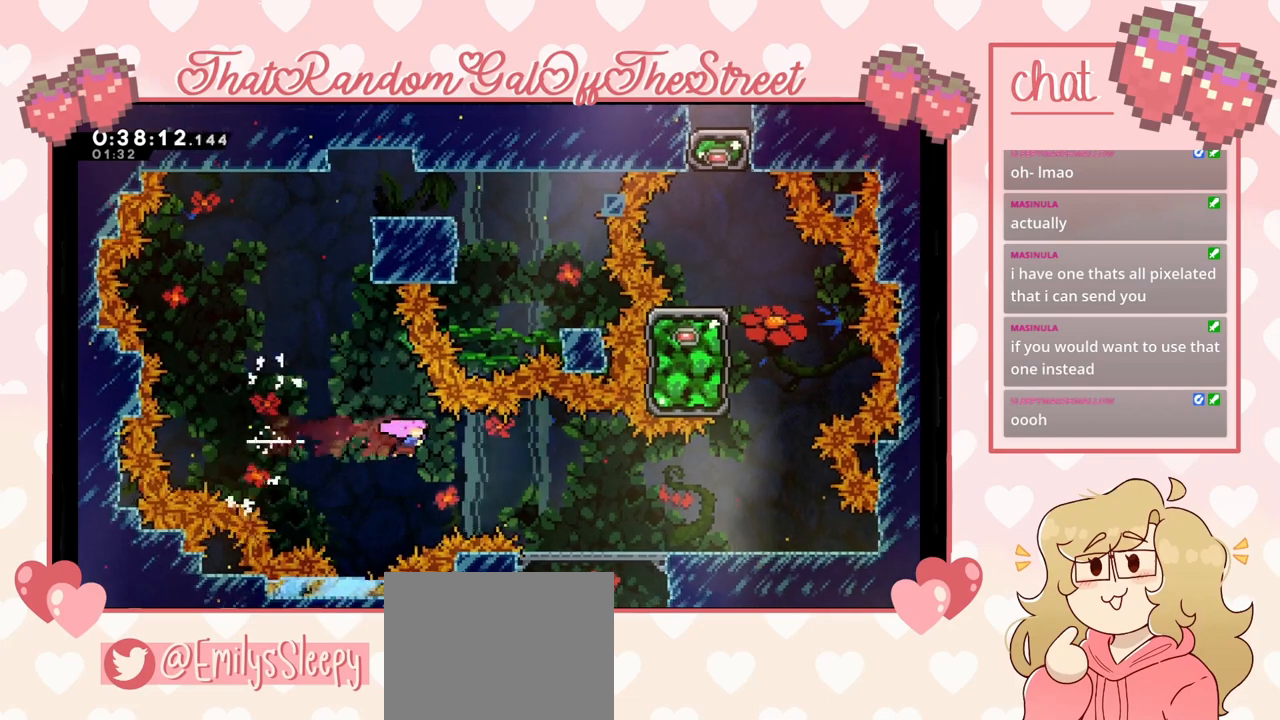
{"buttons": [], "left_stick": "right", "right_stick": "center", "events": [[133, "left_stick", "right"], [200, "X", "down"], [267, "X", "up"]]}
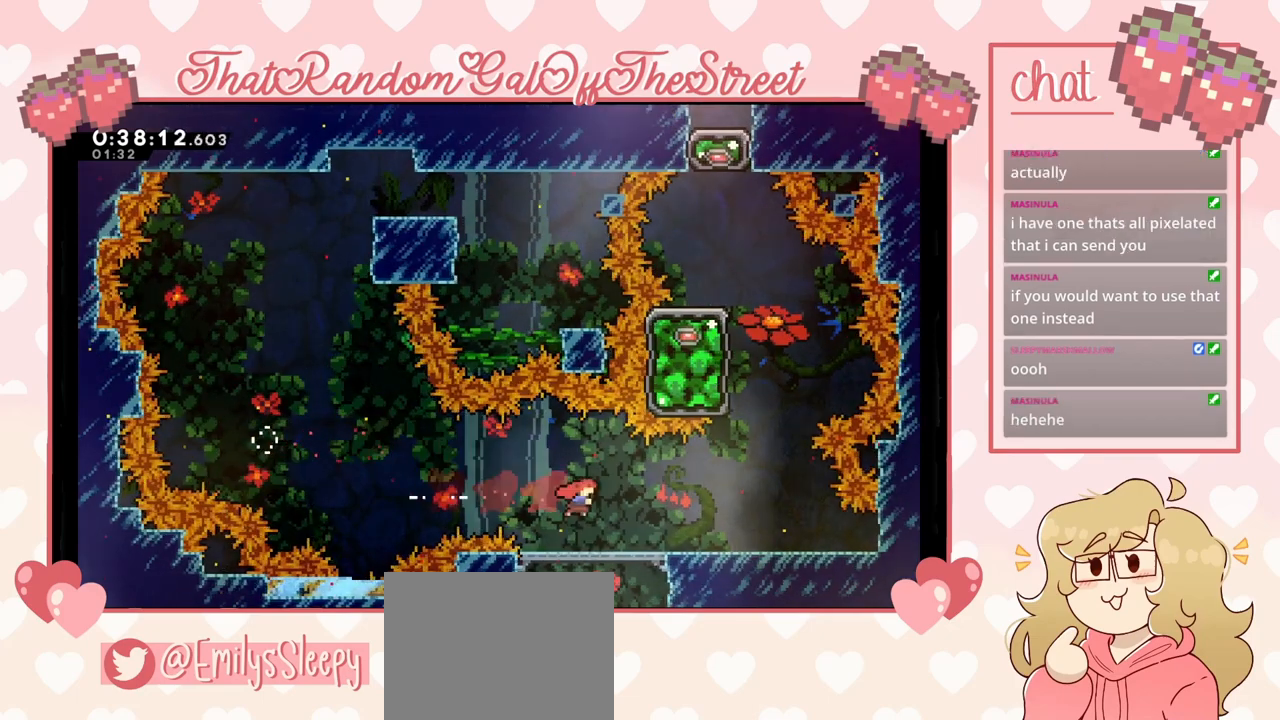
{"buttons": [], "left_stick": "right", "right_stick": "center", "events": []}
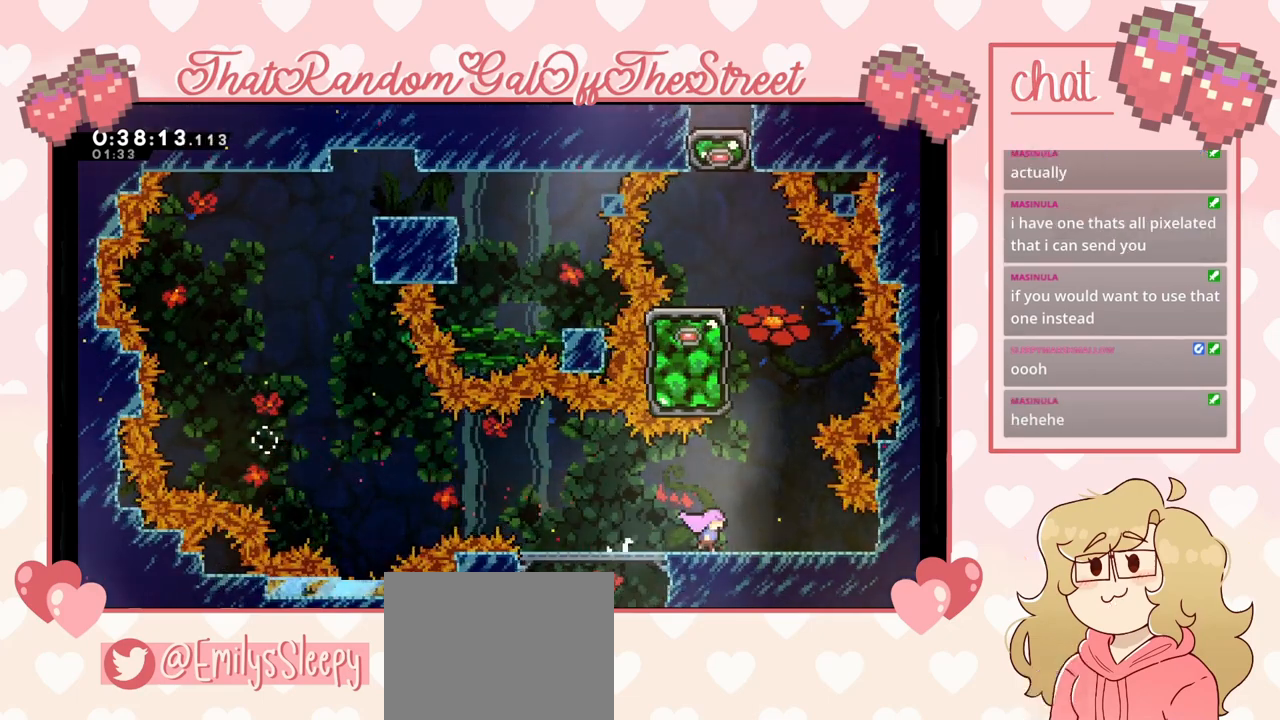
{"buttons": ["X"], "left_stick": "up", "right_stick": "center", "events": [[100, "A", "down"], [133, "left_stick", "center"], [267, "A", "up"], [367, "left_stick", "up"], [467, "X", "down"]]}
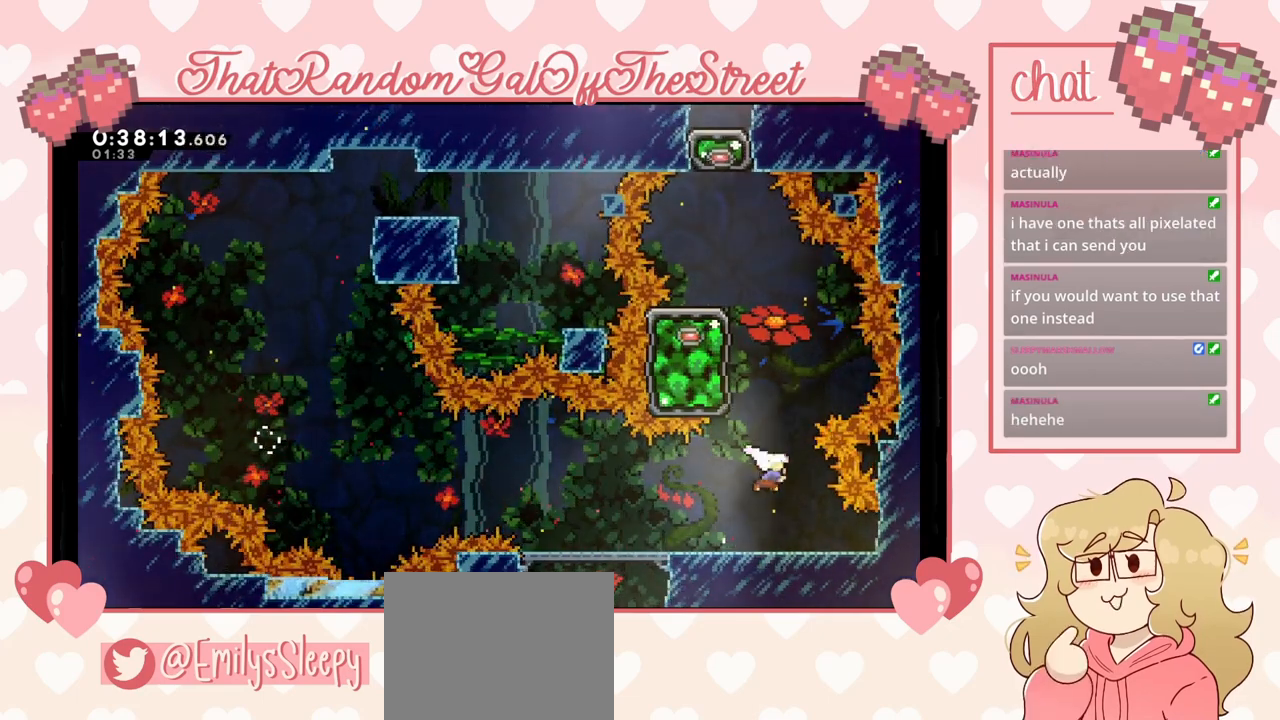
{"buttons": [], "left_stick": "left", "right_stick": "center", "events": [[100, "X", "up"], [233, "X", "down"], [333, "X", "up"], [400, "left_stick", "left"]]}
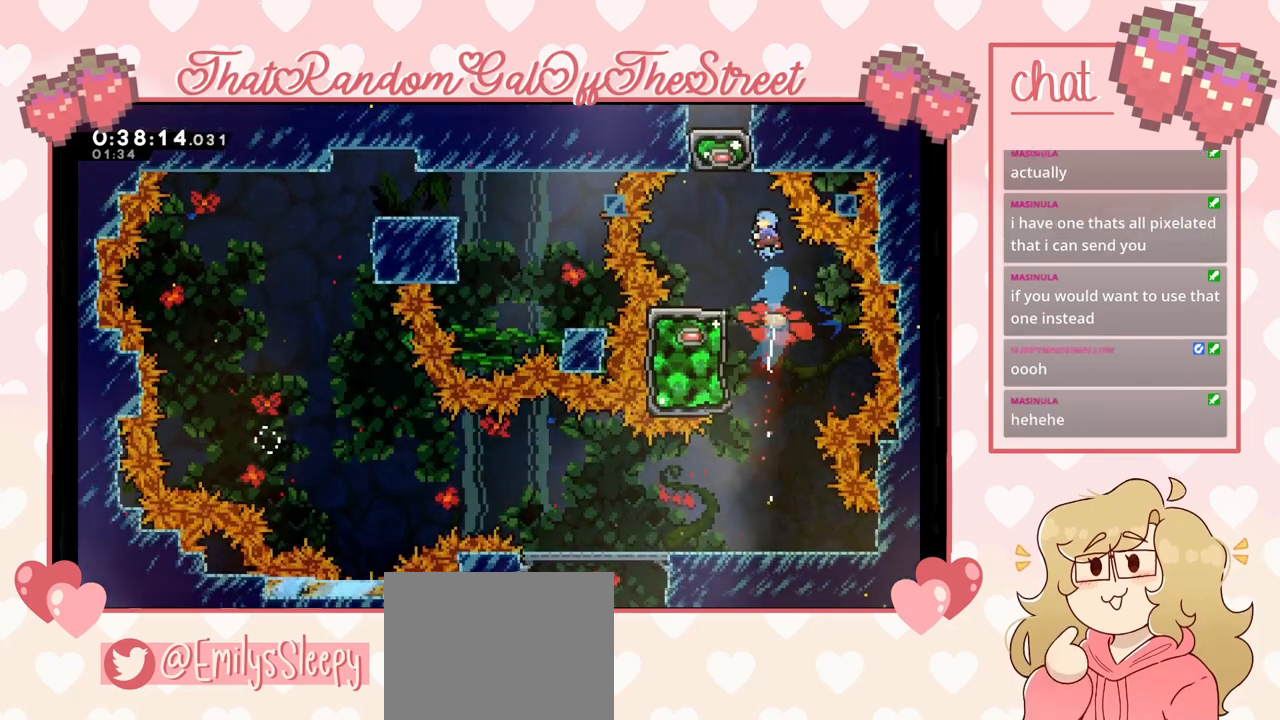
{"buttons": [], "left_stick": "center", "right_stick": "center", "events": [[167, "left_stick", "center"], [400, "left_stick", "left"], [500, "left_stick", "center"]]}
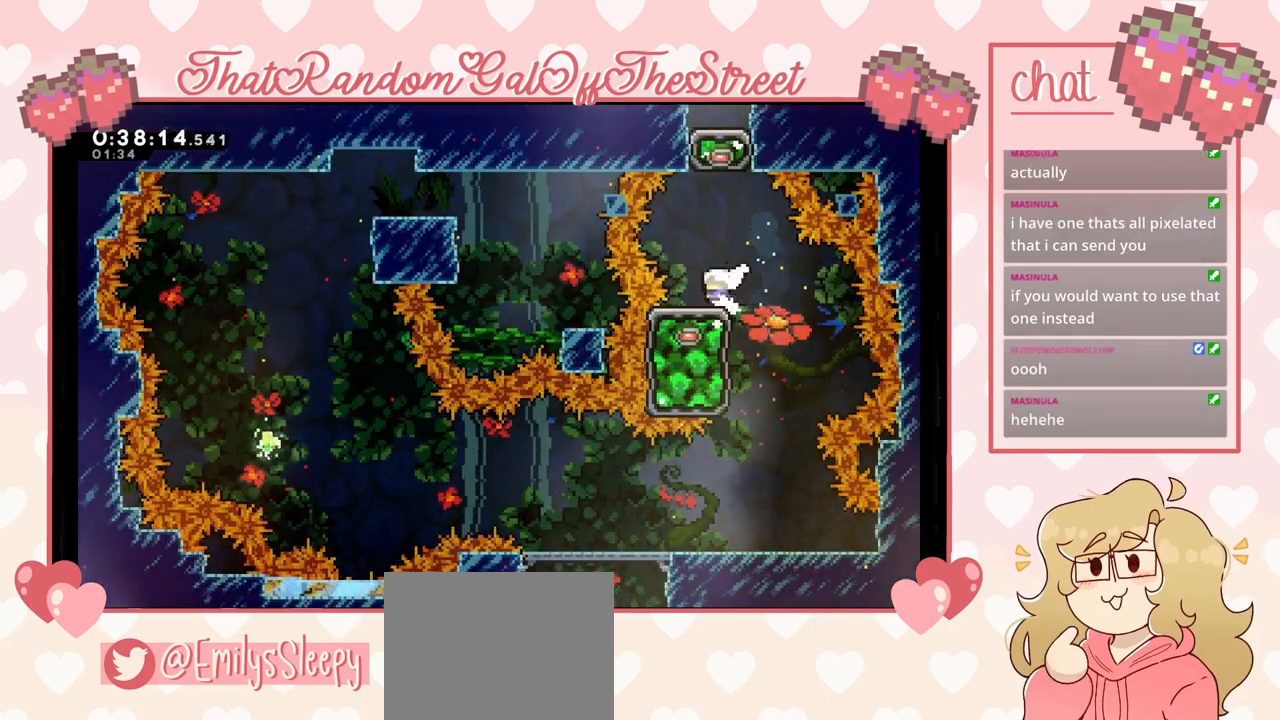
{"buttons": [], "left_stick": "up", "right_stick": "center", "events": [[133, "A", "down"], [267, "A", "up"], [300, "left_stick", "up"], [367, "X", "down"], [433, "X", "up"]]}
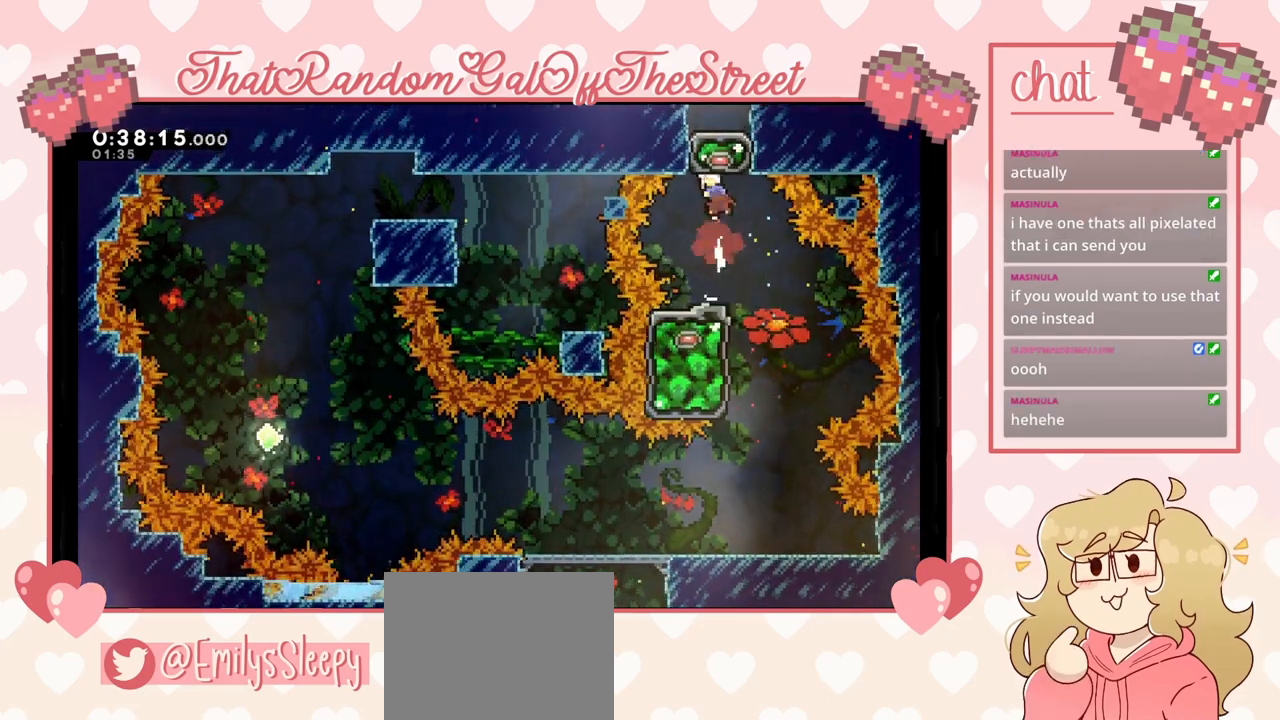
{"buttons": [], "left_stick": "center", "right_stick": "center", "events": [[100, "left_stick", "center"]]}
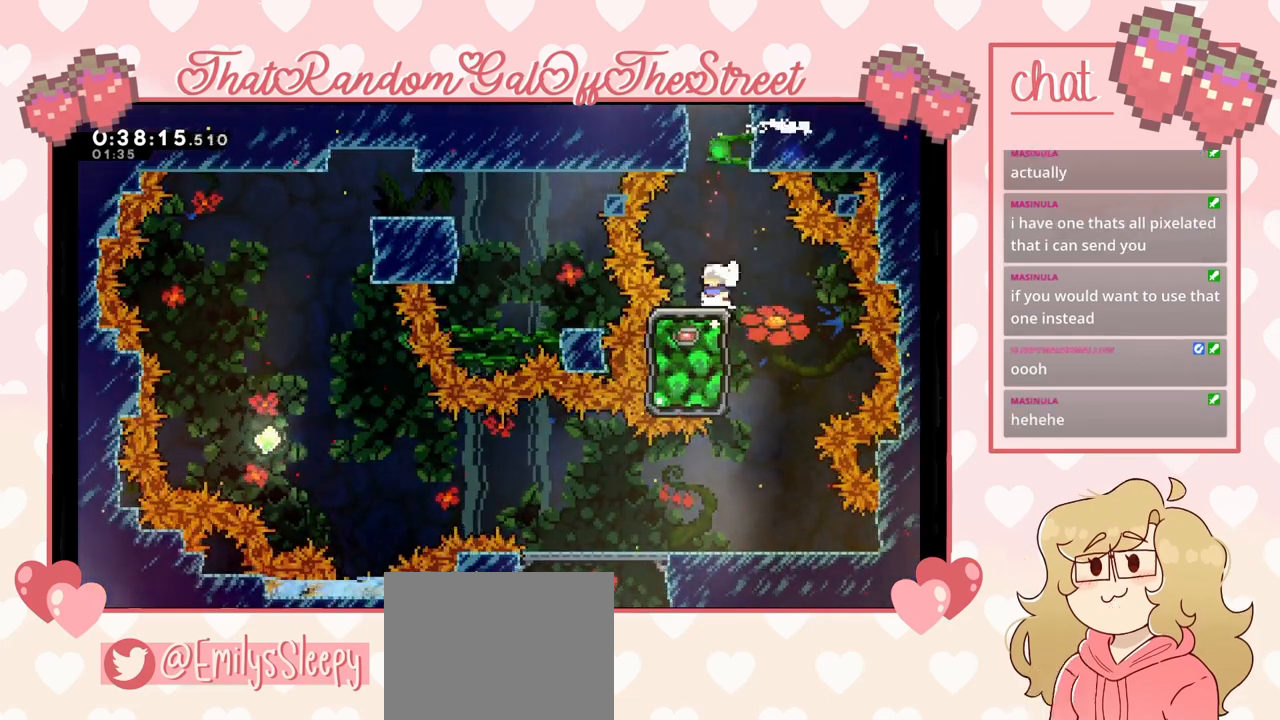
{"buttons": [], "left_stick": "up", "right_stick": "center", "events": [[67, "A", "down"], [100, "left_stick", "up"], [200, "A", "up"], [267, "X", "down"], [433, "X", "up"]]}
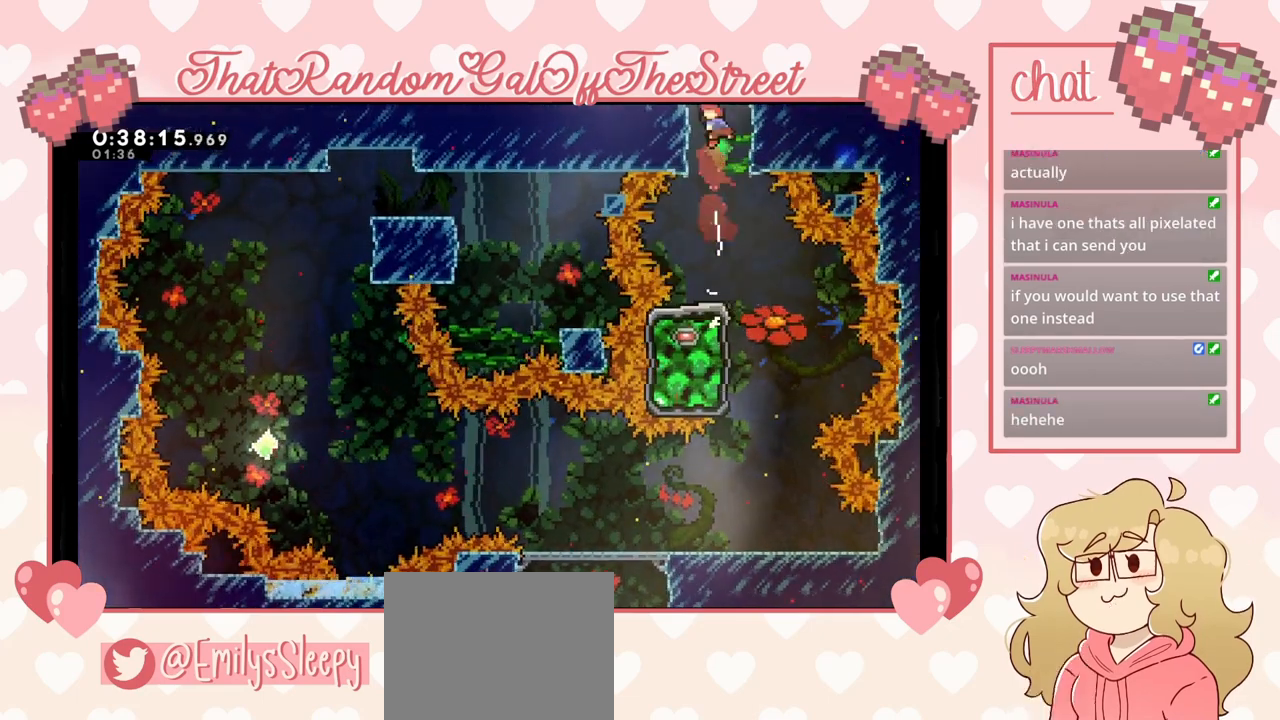
{"buttons": [], "left_stick": "up", "right_stick": "center", "events": [[233, "X", "down"], [333, "X", "up"]]}
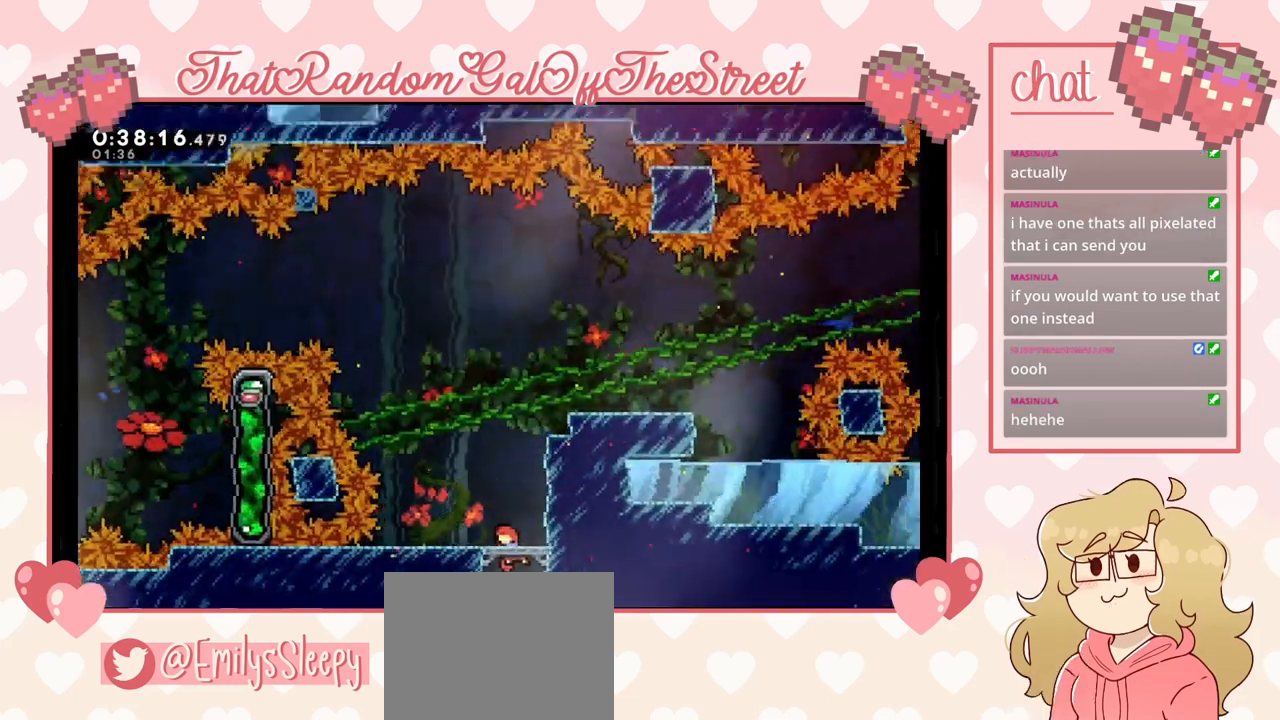
{"buttons": [], "left_stick": "center", "right_stick": "center"}
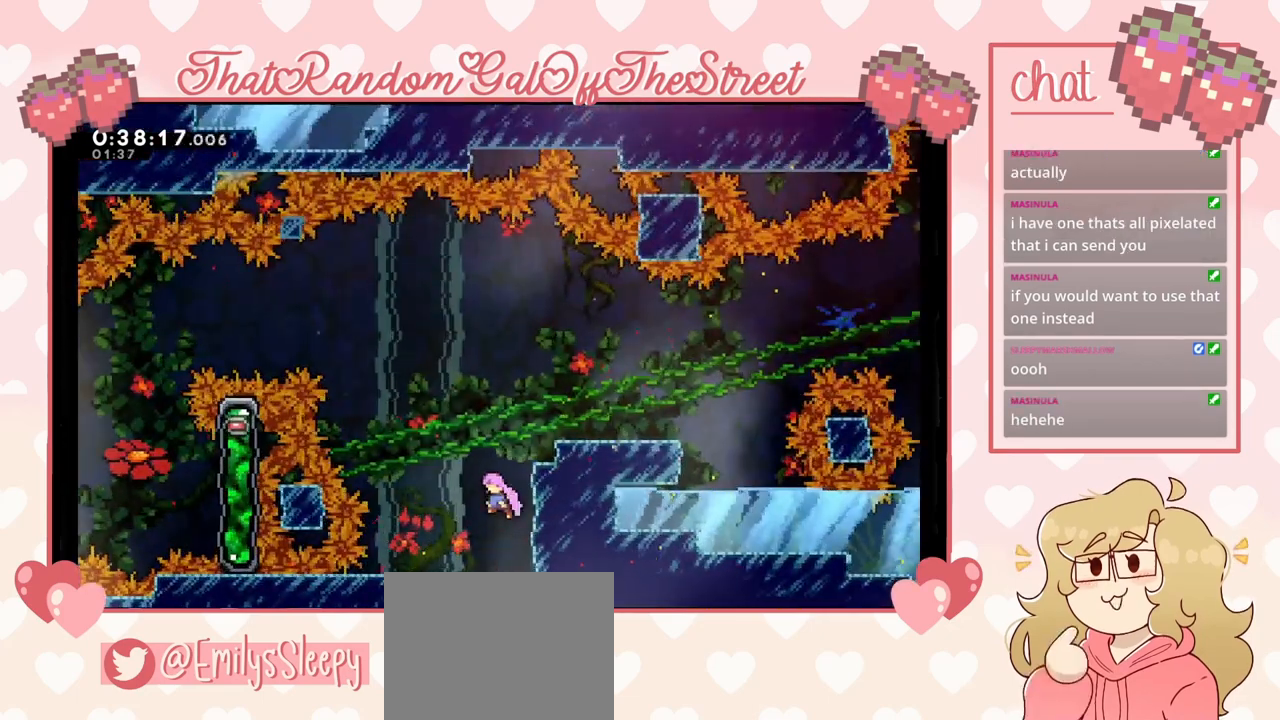
{"buttons": [], "left_stick": "center", "right_stick": "center", "events": []}
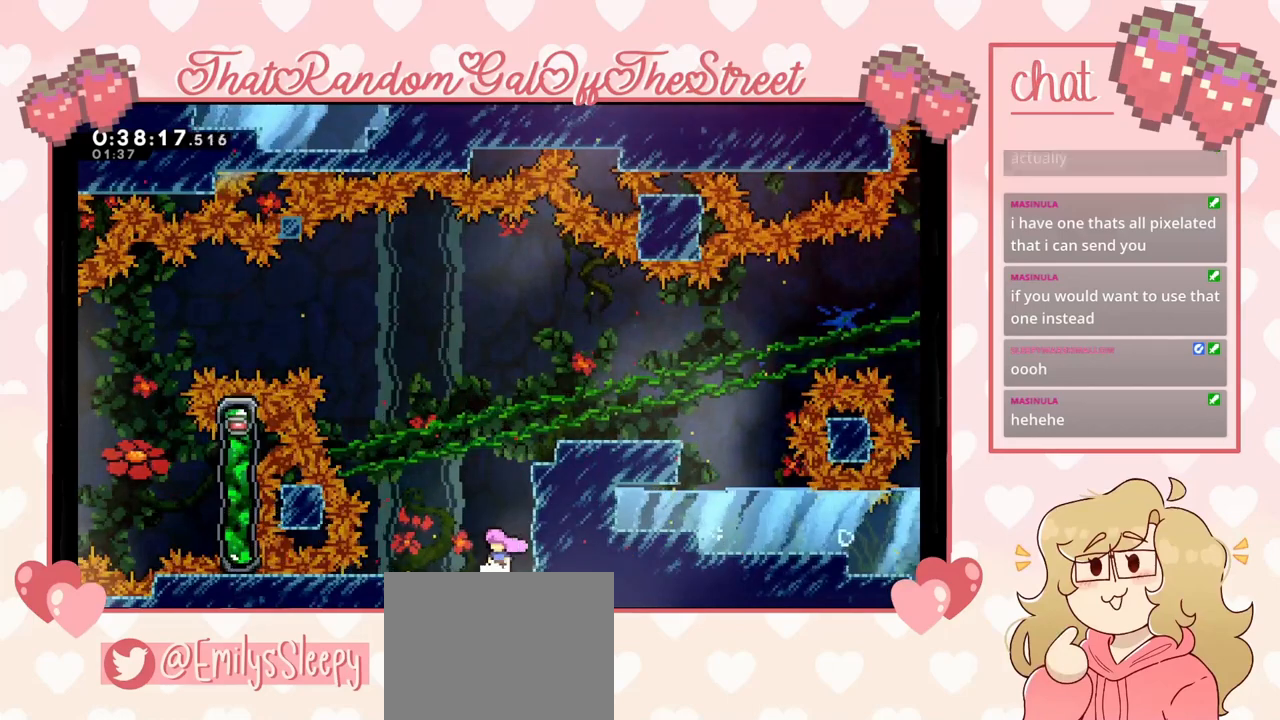
{"buttons": ["A"], "left_stick": "left", "right_stick": "center", "events": [[300, "left_stick", "left"], [500, "A", "down"]]}
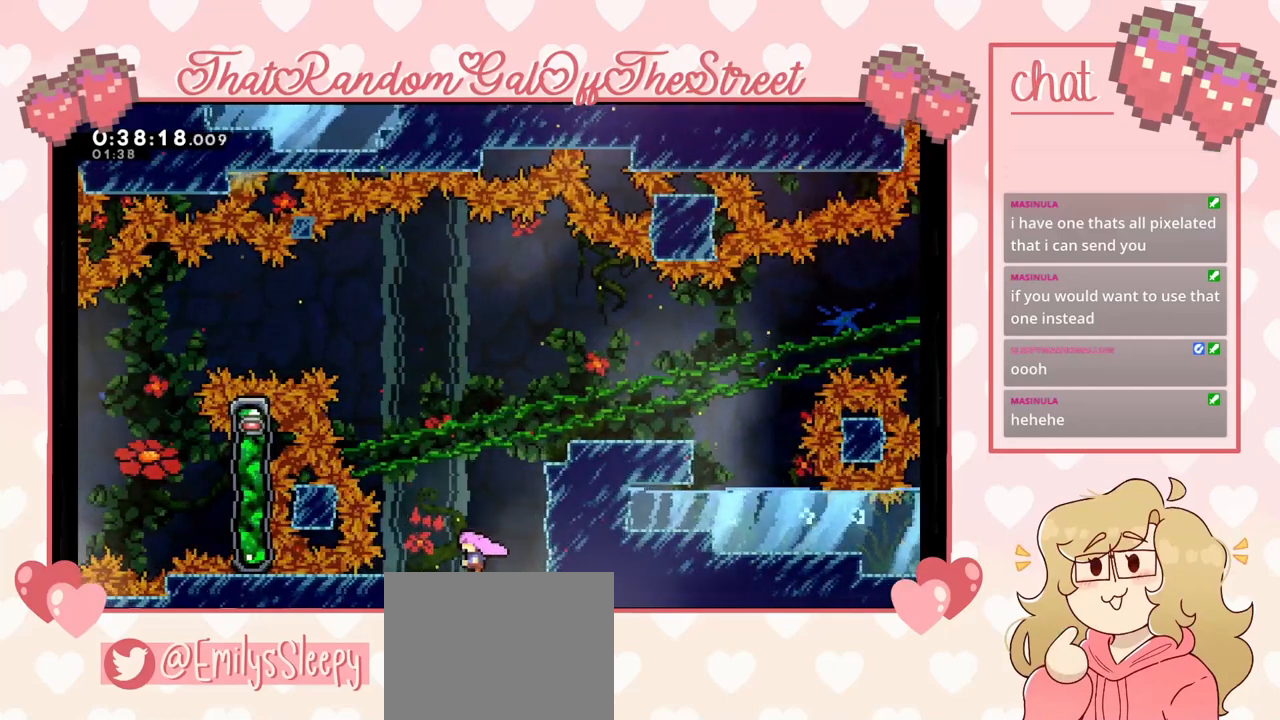
{"buttons": [], "left_stick": "center", "right_stick": "center", "events": [[33, "left_stick", "center"], [367, "A", "up"]]}
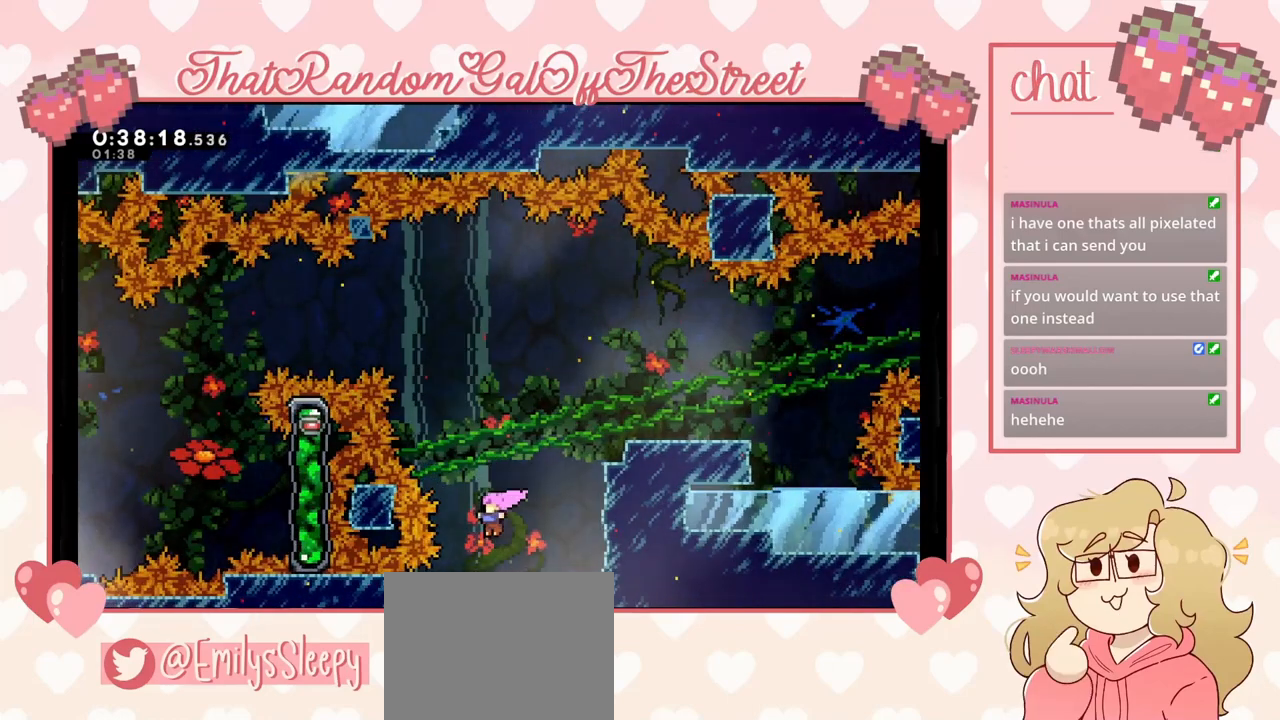
{"buttons": ["L2"], "left_stick": "right", "right_stick": "center", "events": [[67, "left_stick", "right"], [233, "A", "down"], [500, "A", "up"], [500, "L2", "down"]]}
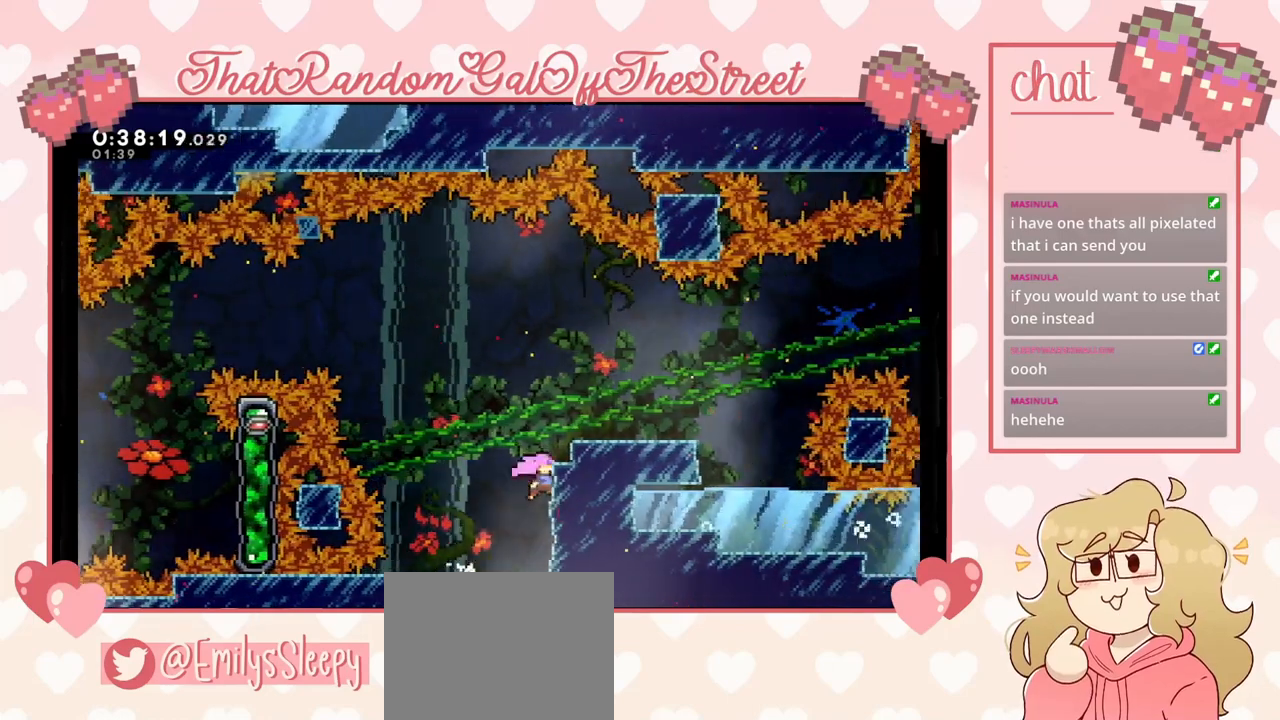
{"buttons": [], "left_stick": "center", "right_stick": "center", "events": [[100, "A", "down"], [100, "left_stick", "up-right"], [300, "L2", "up"], [400, "A", "up"], [400, "left_stick", "center"]]}
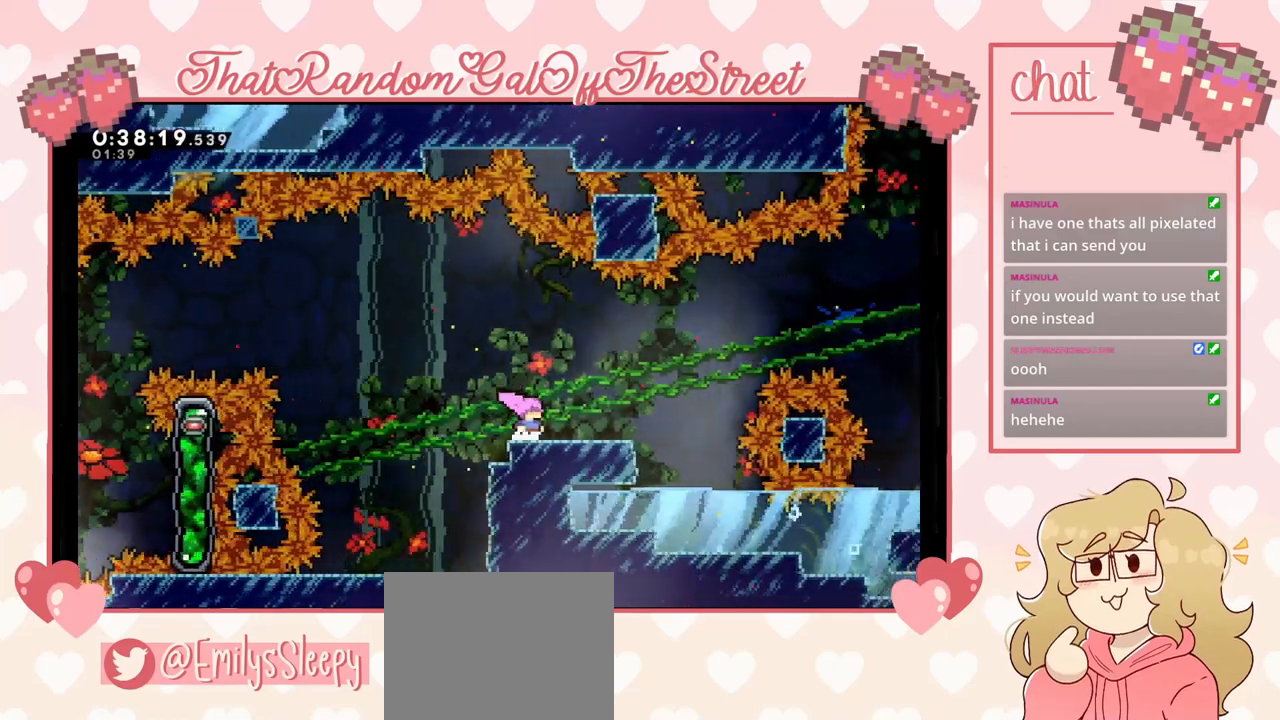
{"buttons": [], "left_stick": "left", "right_stick": "center", "events": [[33, "left_stick", "left"], [200, "A", "down"], [400, "A", "up"]]}
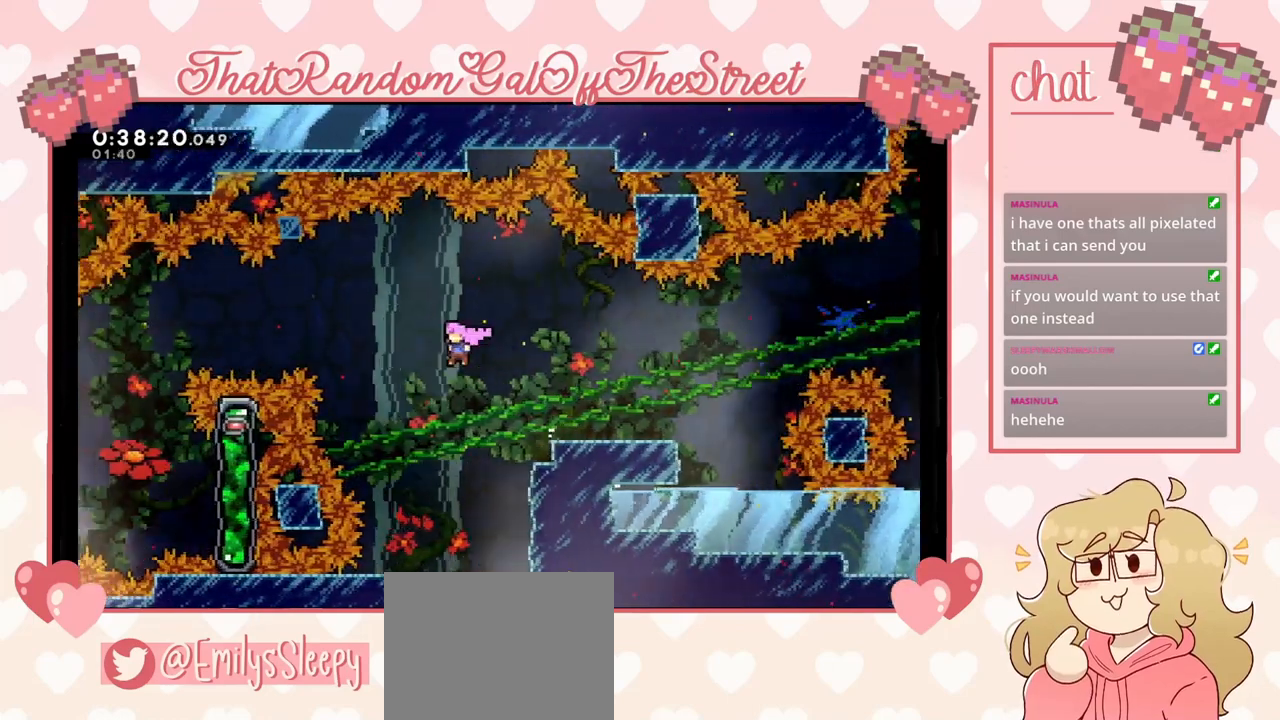
{"buttons": [], "left_stick": "up-left", "right_stick": "center", "events": [[33, "left_stick", "up-left"], [233, "X", "down"], [467, "X", "up"]]}
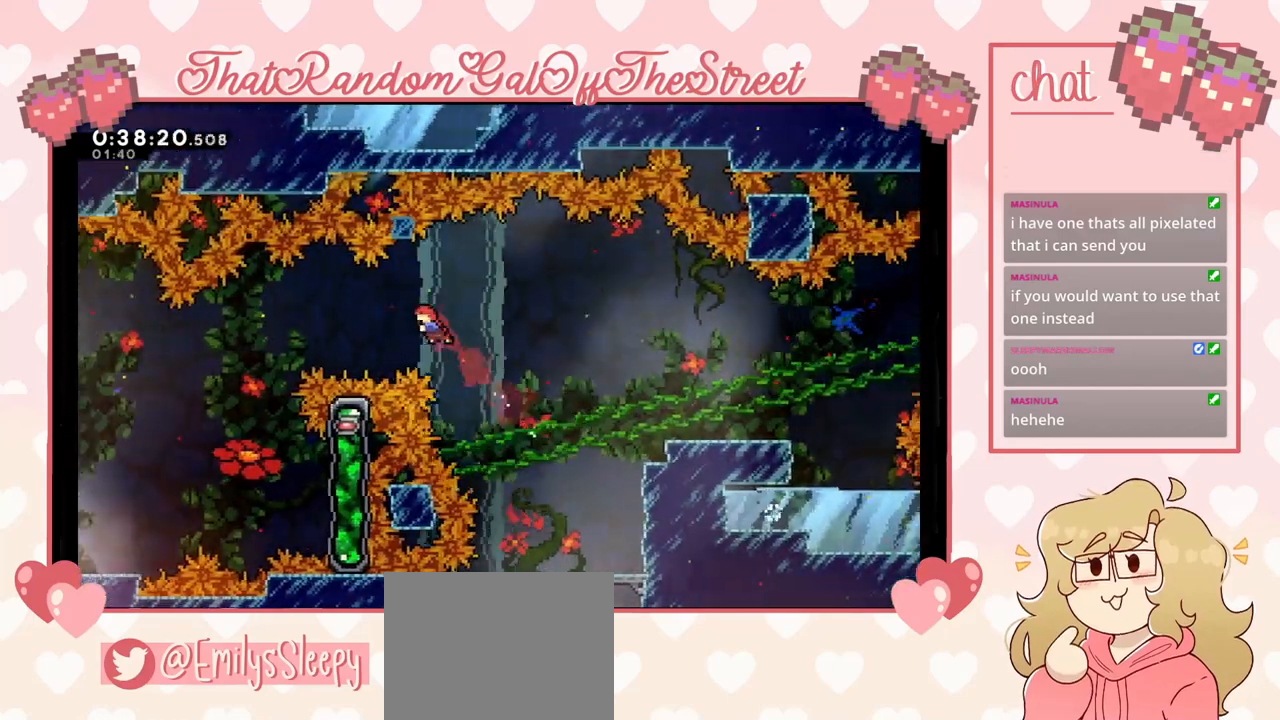
{"buttons": [], "left_stick": "right", "right_stick": "center", "events": [[233, "X", "down"], [300, "left_stick", "right"], [367, "X", "up"]]}
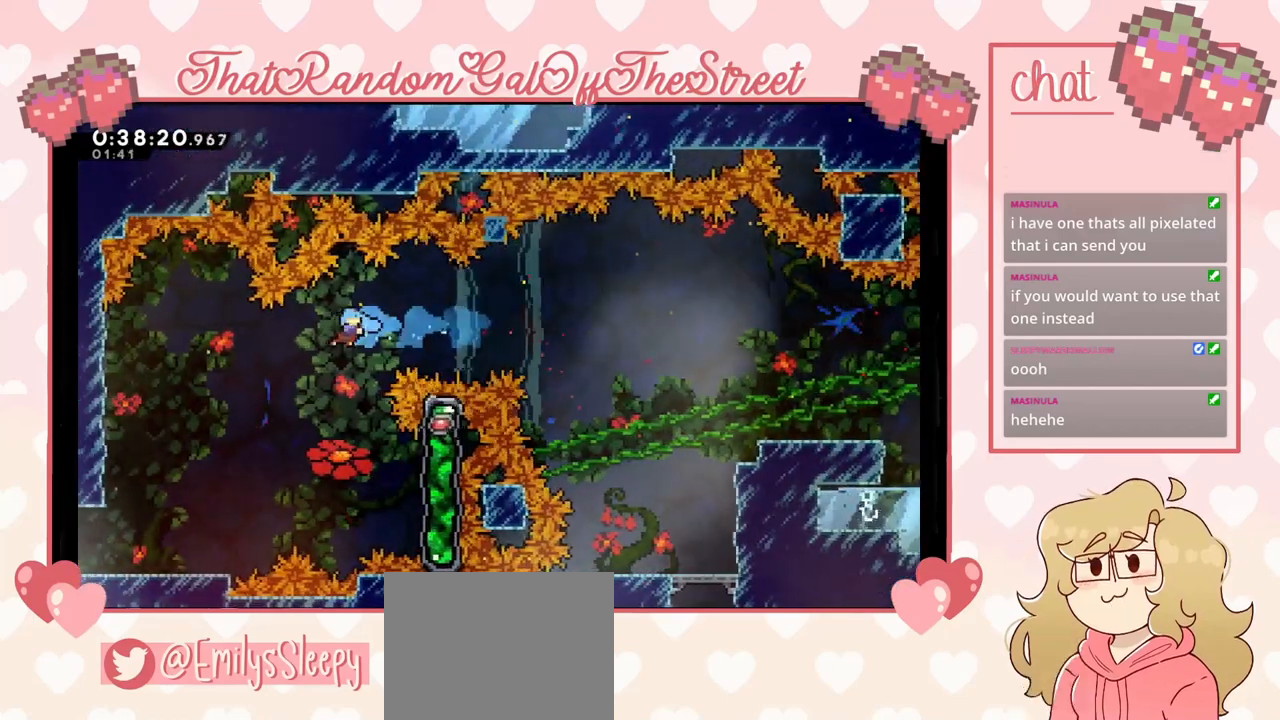
{"buttons": ["L2"], "left_stick": "left", "right_stick": "center", "events": [[133, "left_stick", "up-left"], [267, "left_stick", "left"], [433, "L2", "down"]]}
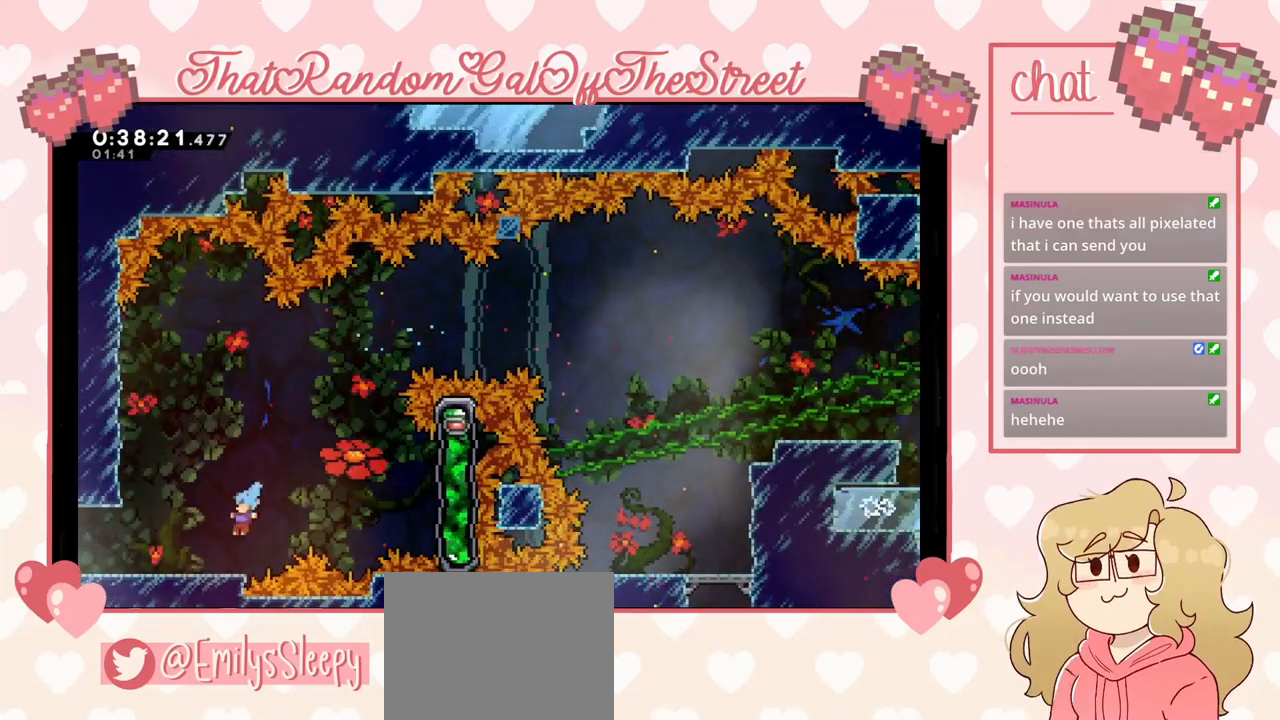
{"buttons": [], "left_stick": "center", "right_stick": "center", "events": [[67, "L2", "up"], [133, "left_stick", "center"]]}
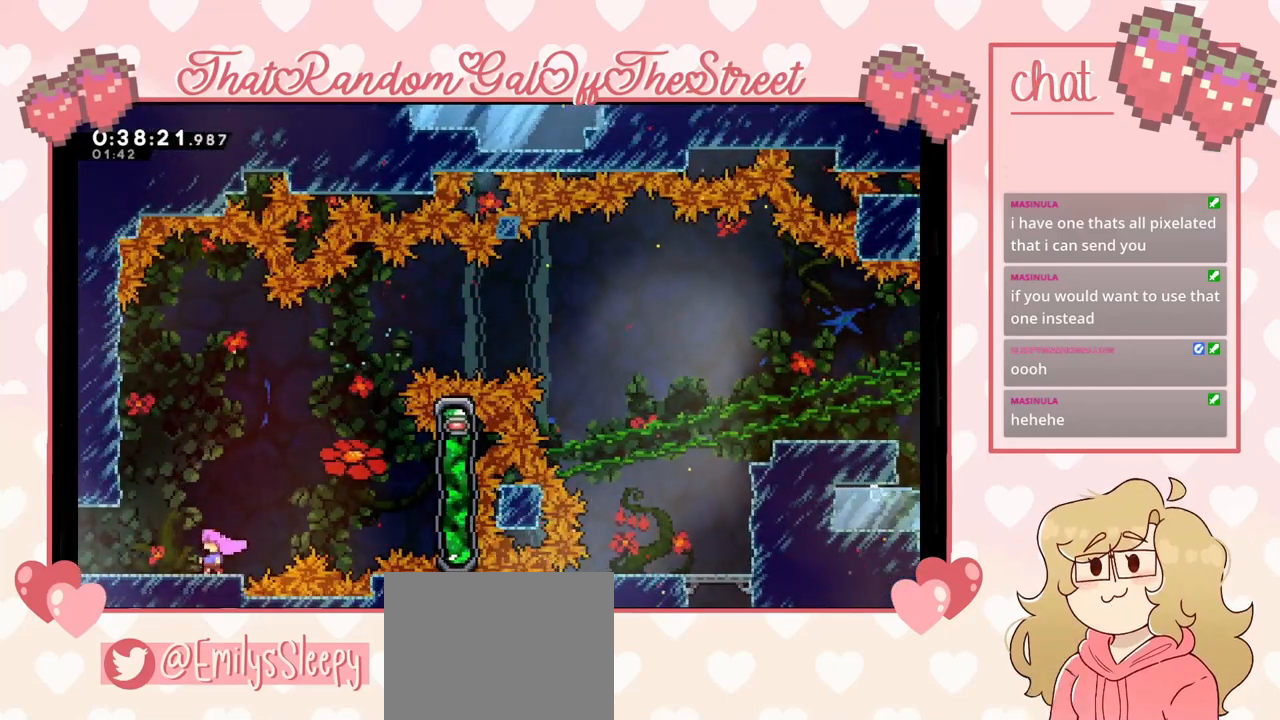
{"buttons": [], "left_stick": "center", "right_stick": "center", "events": []}
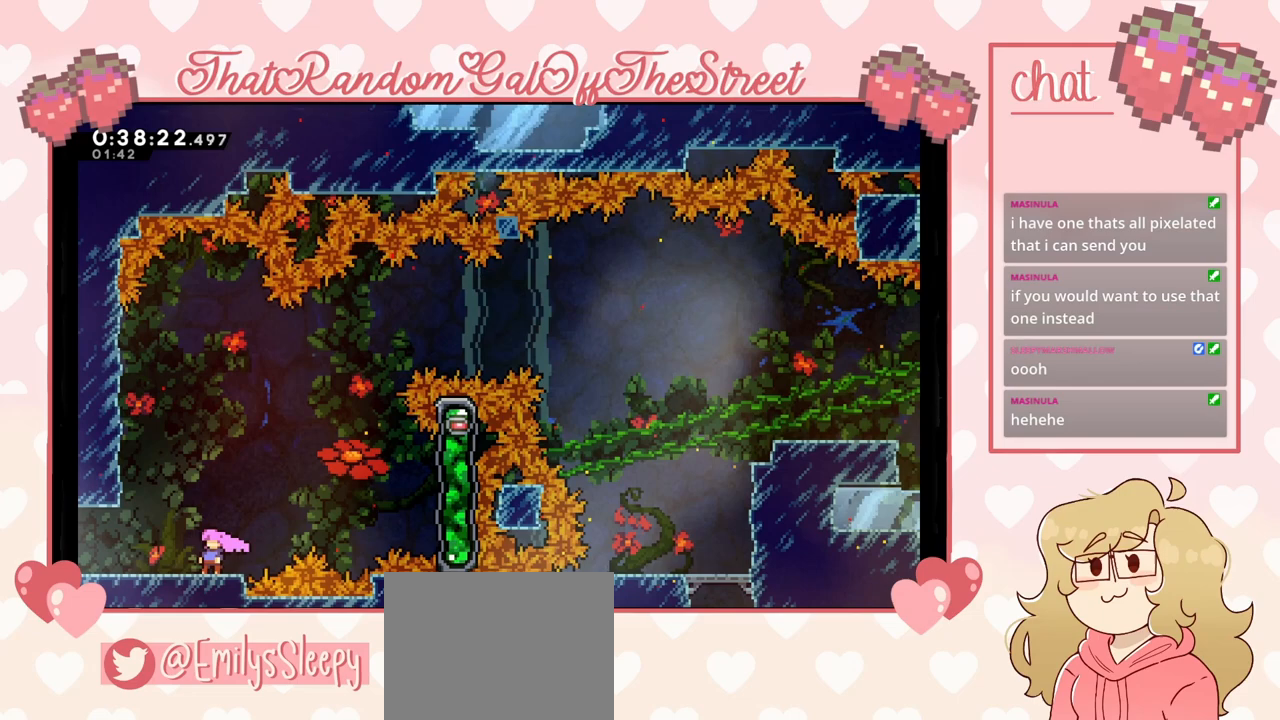
{"buttons": [], "left_stick": "center", "right_stick": "center", "events": []}